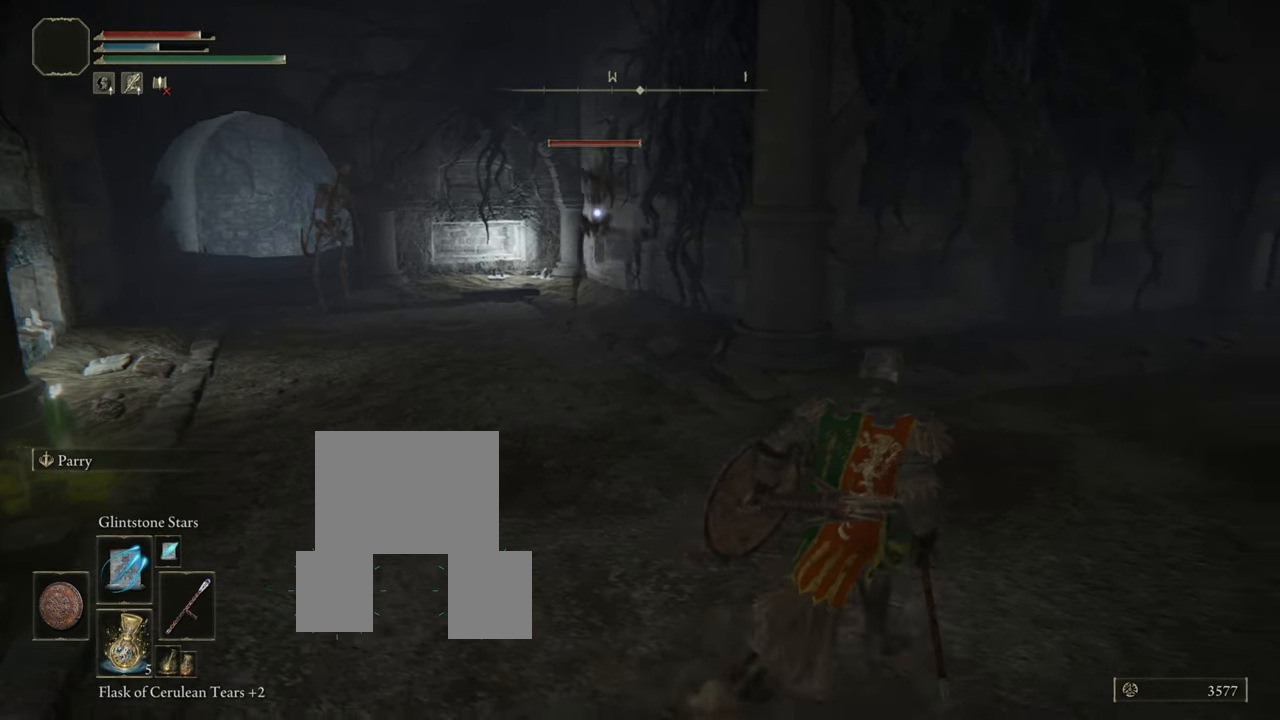
Gameplay with a controller (PlayStation layout); each line is a JSON object with the inputs held at the frame after it. "events" lists button and stick changes between this image and that frame as [ms after this image, input, new state], when the widget could be followed in between. Not read: L3.
{"buttons": ["R1"], "left_stick": "right", "right_stick": "center", "events": [[417, "R1", "down"]]}
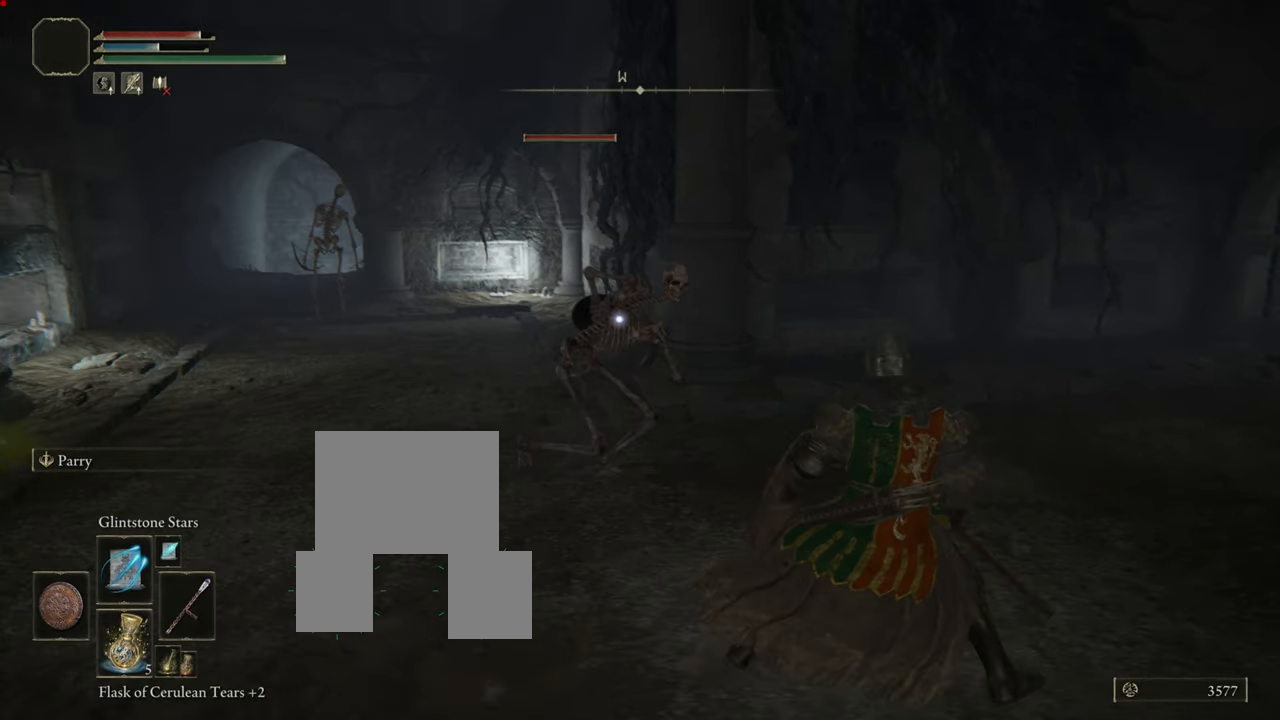
{"buttons": ["R1"], "left_stick": "right", "right_stick": "center", "events": []}
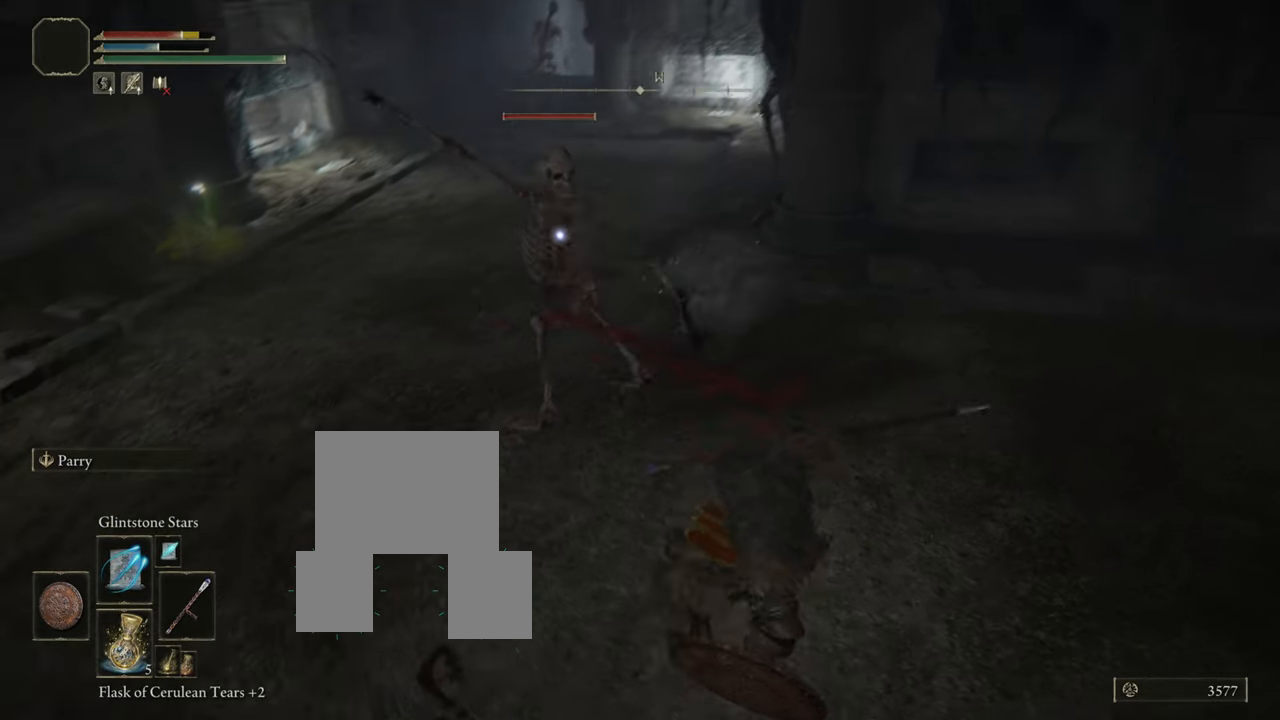
{"buttons": ["L1"], "left_stick": "down-right", "right_stick": "center", "events": [[384, "L1", "down"], [384, "R1", "up"], [384, "left_stick", "down-right"]]}
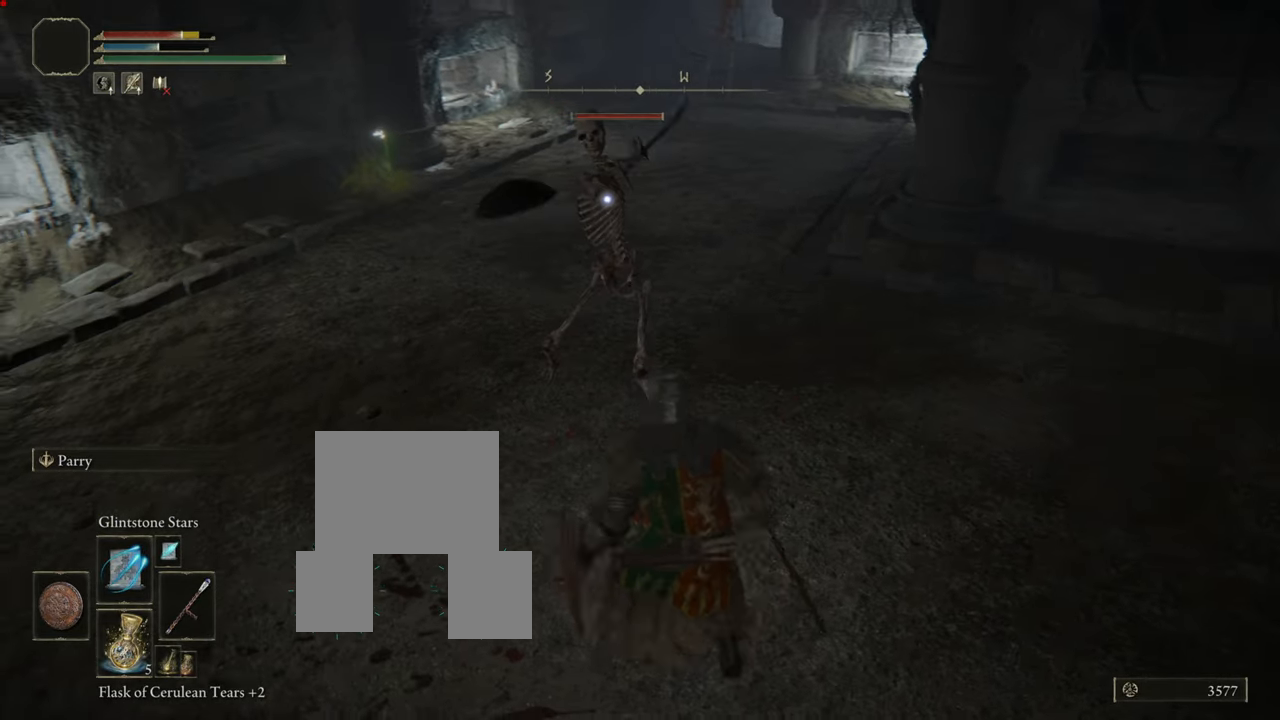
{"buttons": ["L1"], "left_stick": "down-right", "right_stick": "center", "events": []}
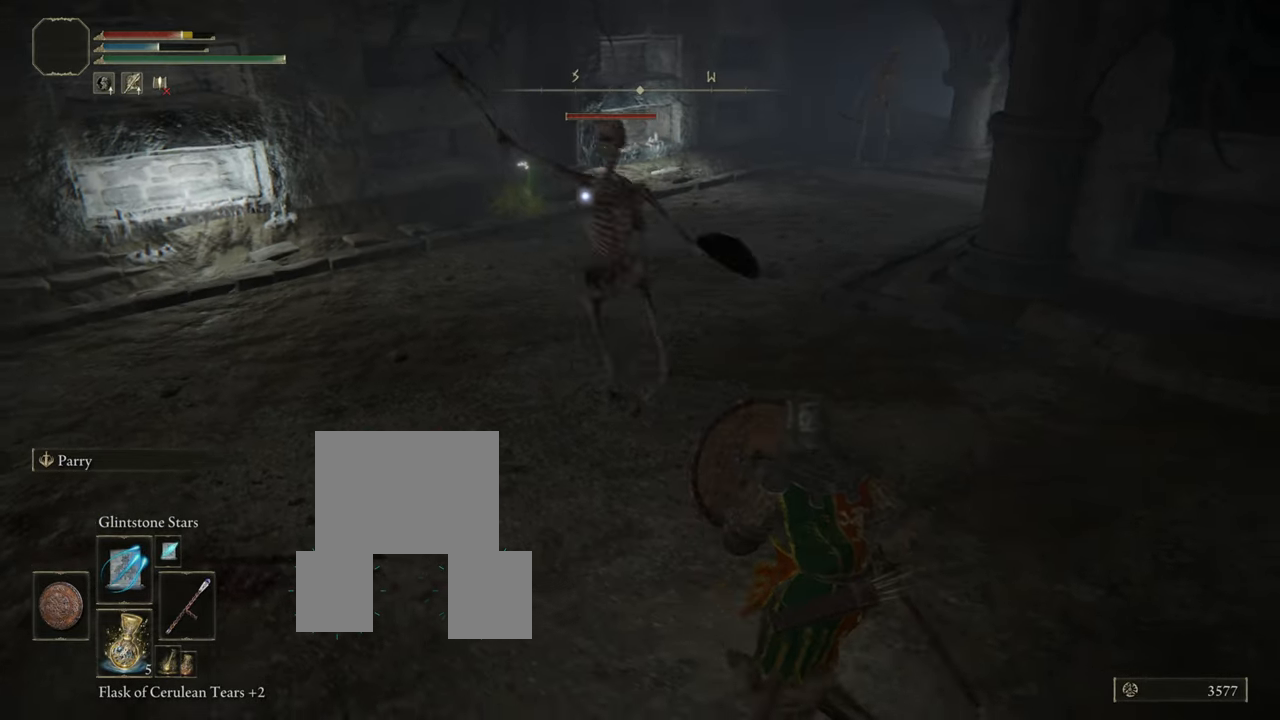
{"buttons": ["L1"], "left_stick": "down-left", "right_stick": "center", "events": [[50, "left_stick", "down"], [434, "left_stick", "down-left"]]}
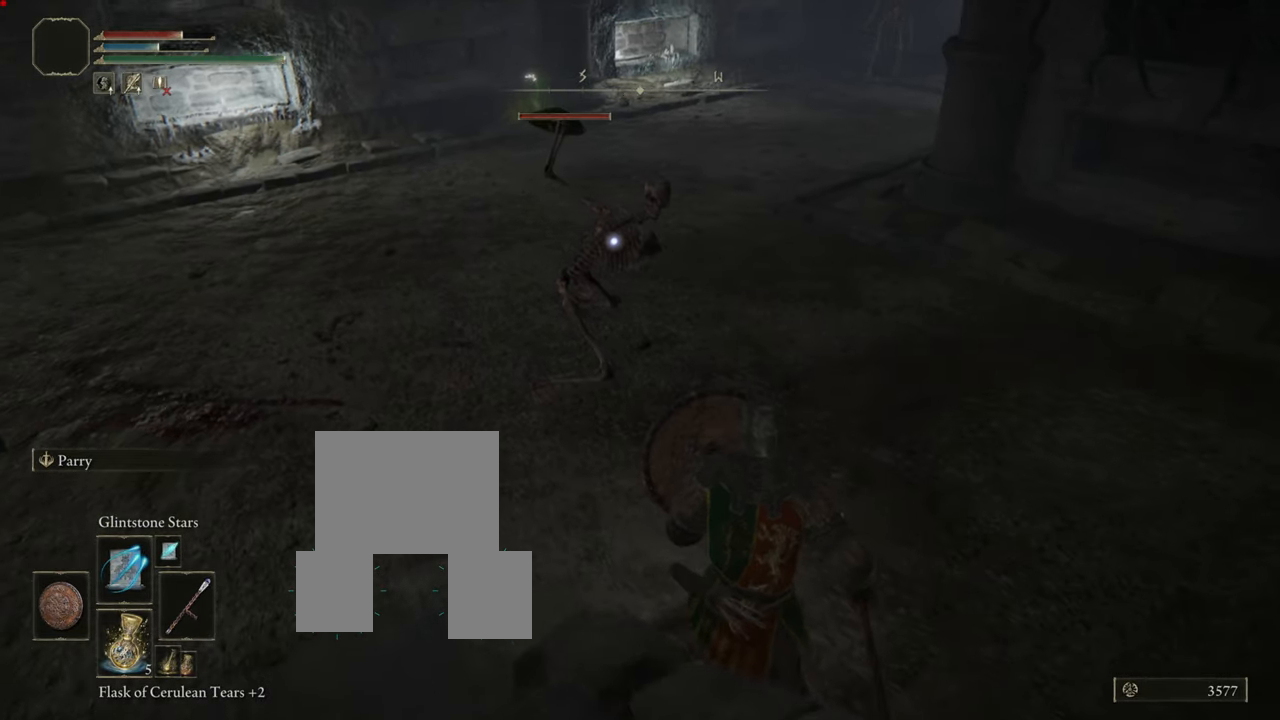
{"buttons": ["L1"], "left_stick": "down-left", "right_stick": "center", "events": []}
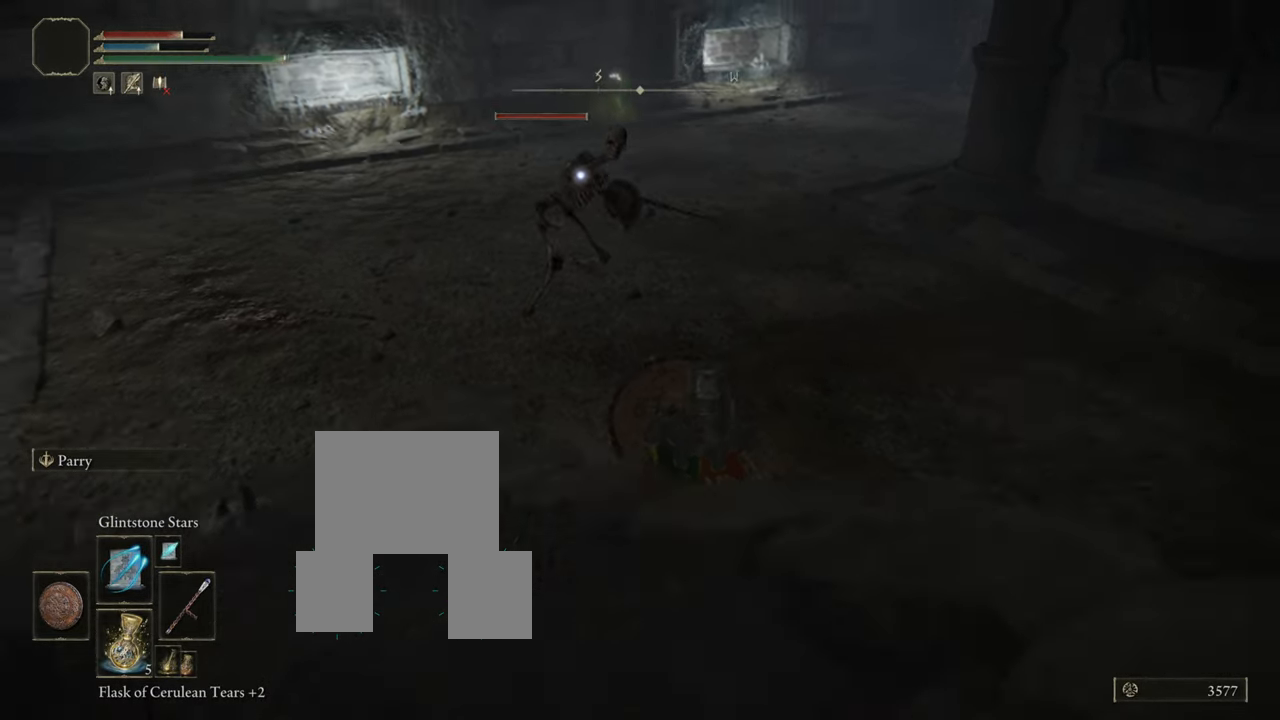
{"buttons": ["L1"], "left_stick": "left", "right_stick": "center", "events": [[317, "left_stick", "left"]]}
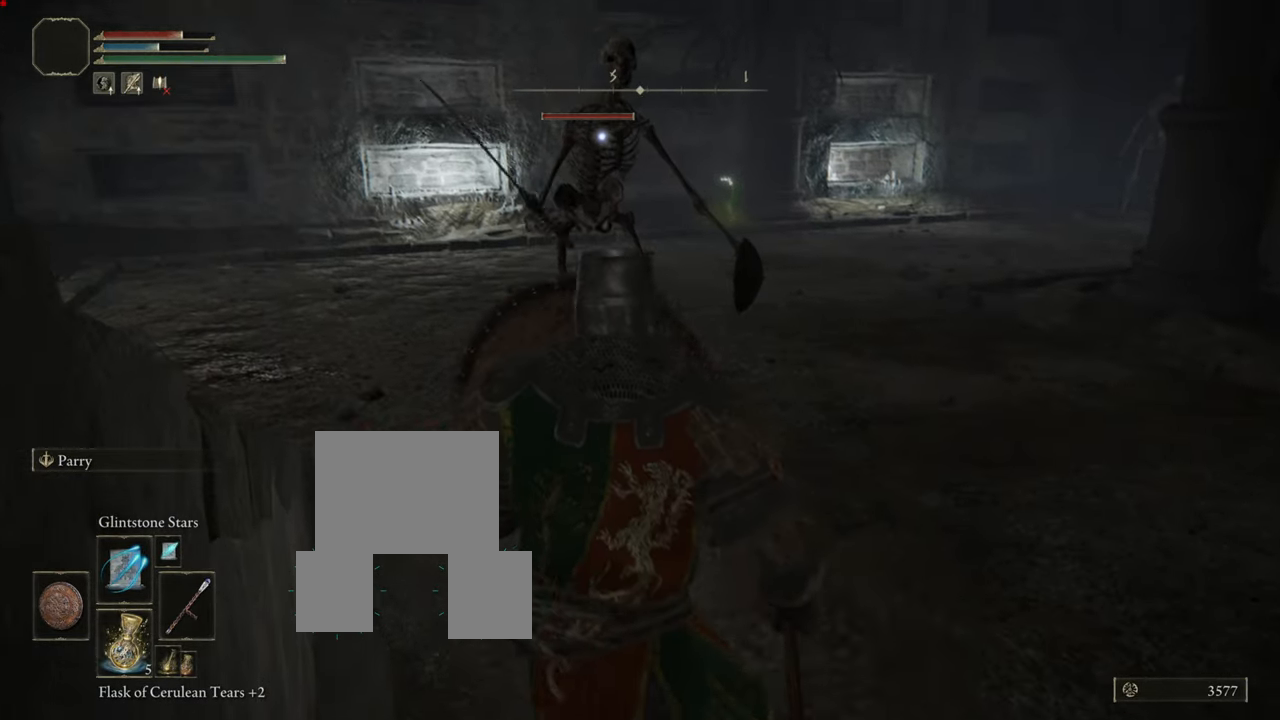
{"buttons": ["L1"], "left_stick": "up-left", "right_stick": "center", "events": [[200, "left_stick", "up-left"]]}
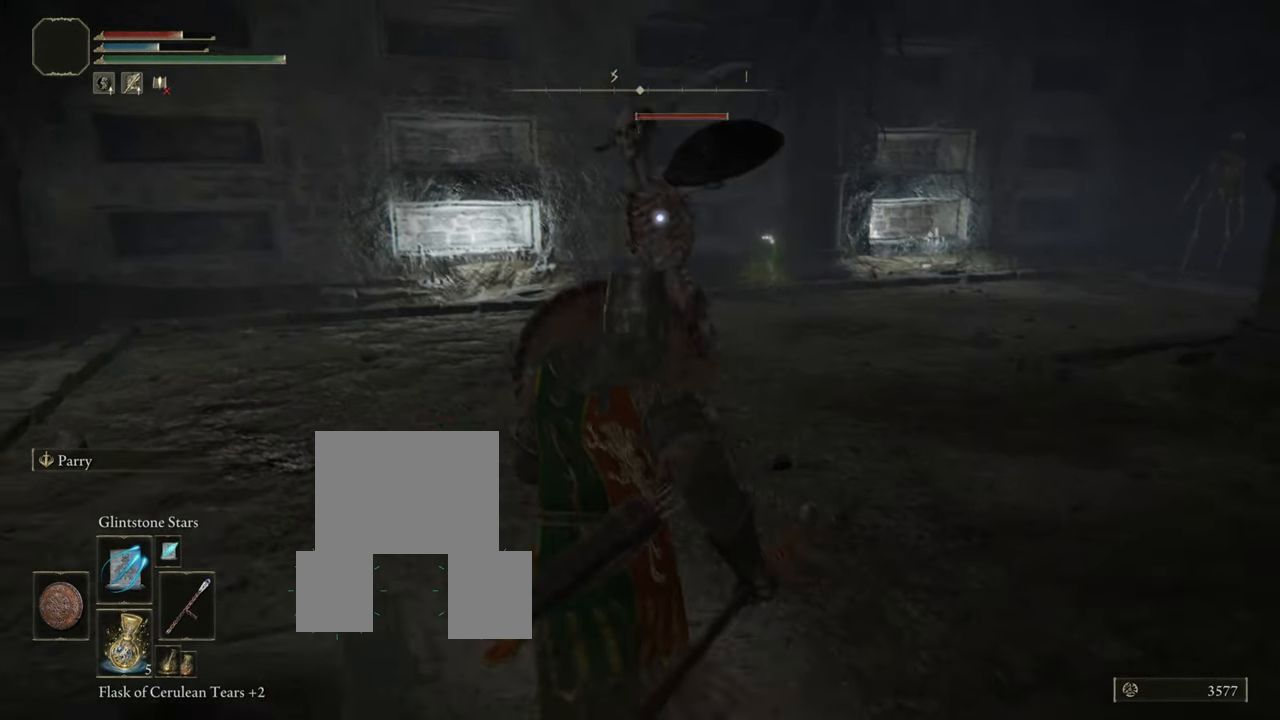
{"buttons": ["L1"], "left_stick": "up-left", "right_stick": "center", "events": []}
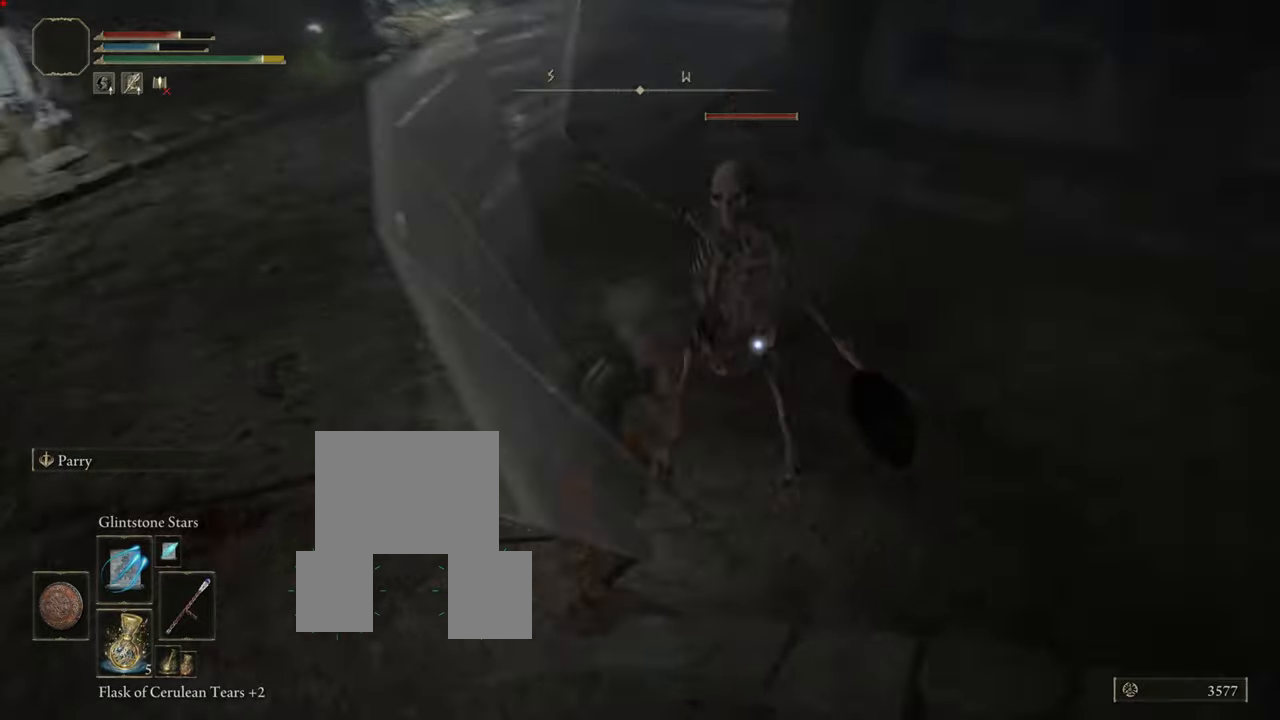
{"buttons": ["L1"], "left_stick": "down-right", "right_stick": "center", "events": [[184, "left_stick", "down-left"], [317, "left_stick", "down"], [467, "left_stick", "down-right"]]}
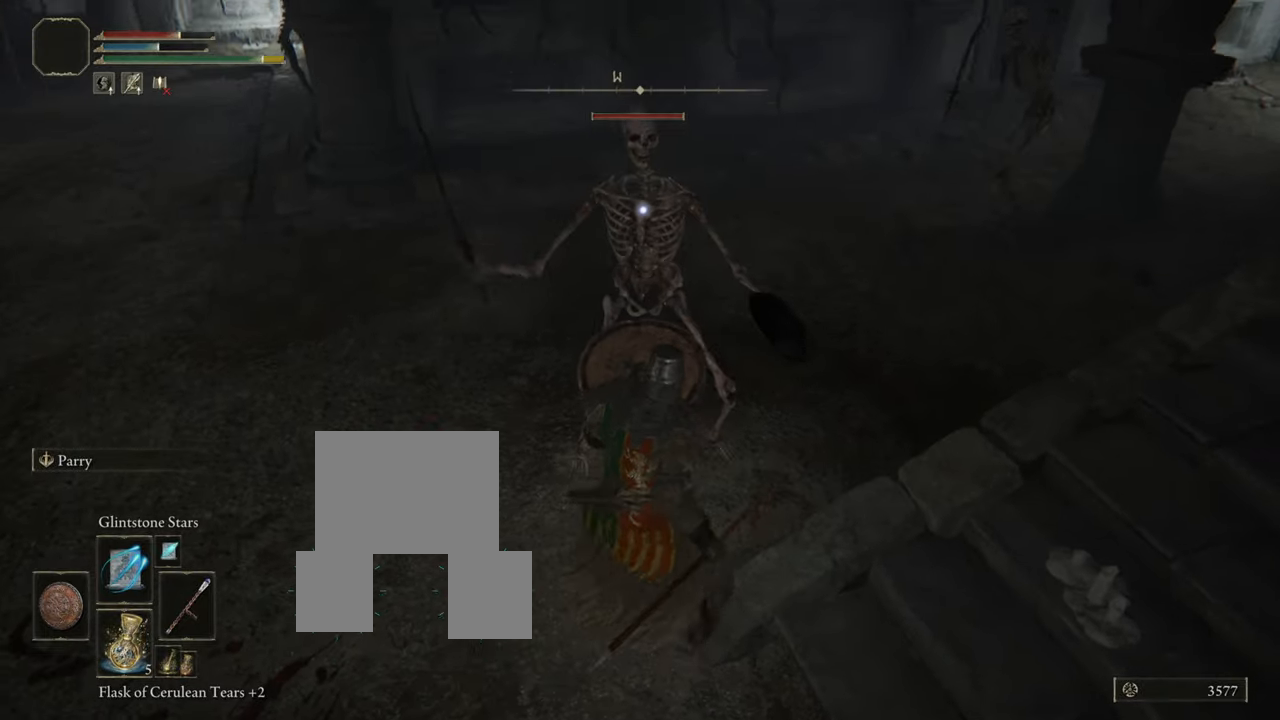
{"buttons": ["L1"], "left_stick": "down-right", "right_stick": "center", "events": []}
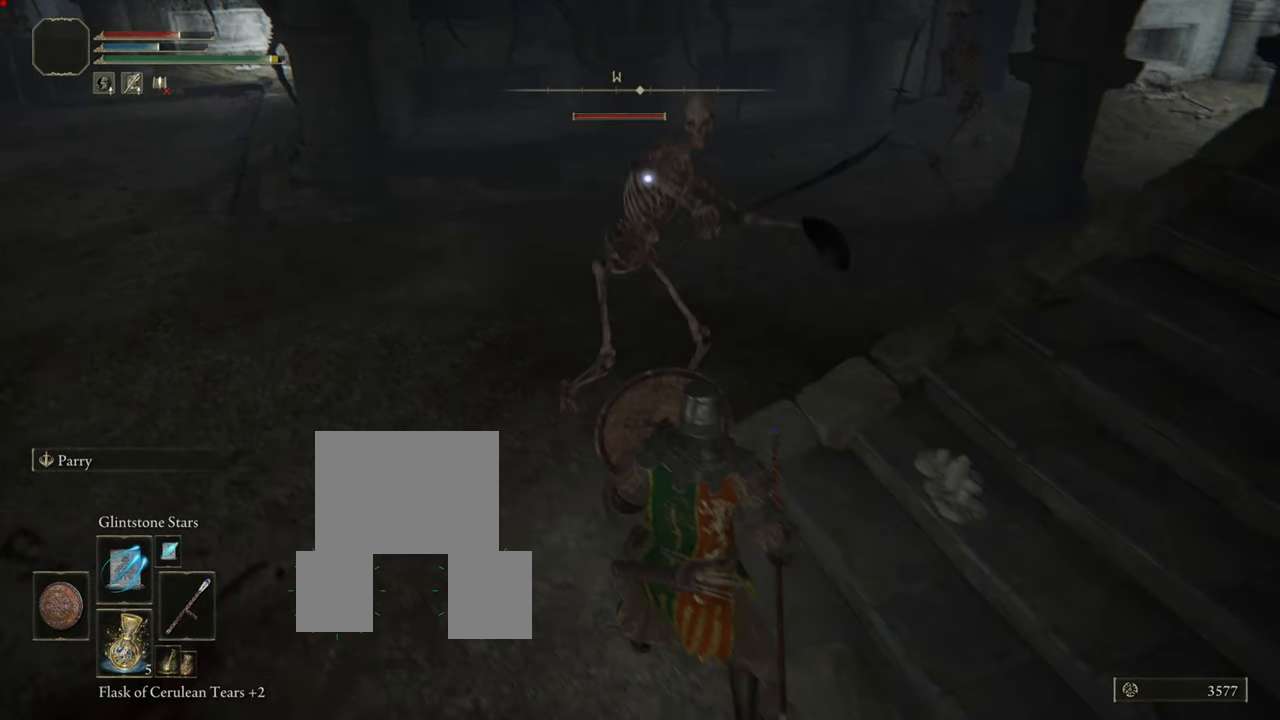
{"buttons": ["L1"], "left_stick": "right", "right_stick": "center", "events": [[217, "left_stick", "right"]]}
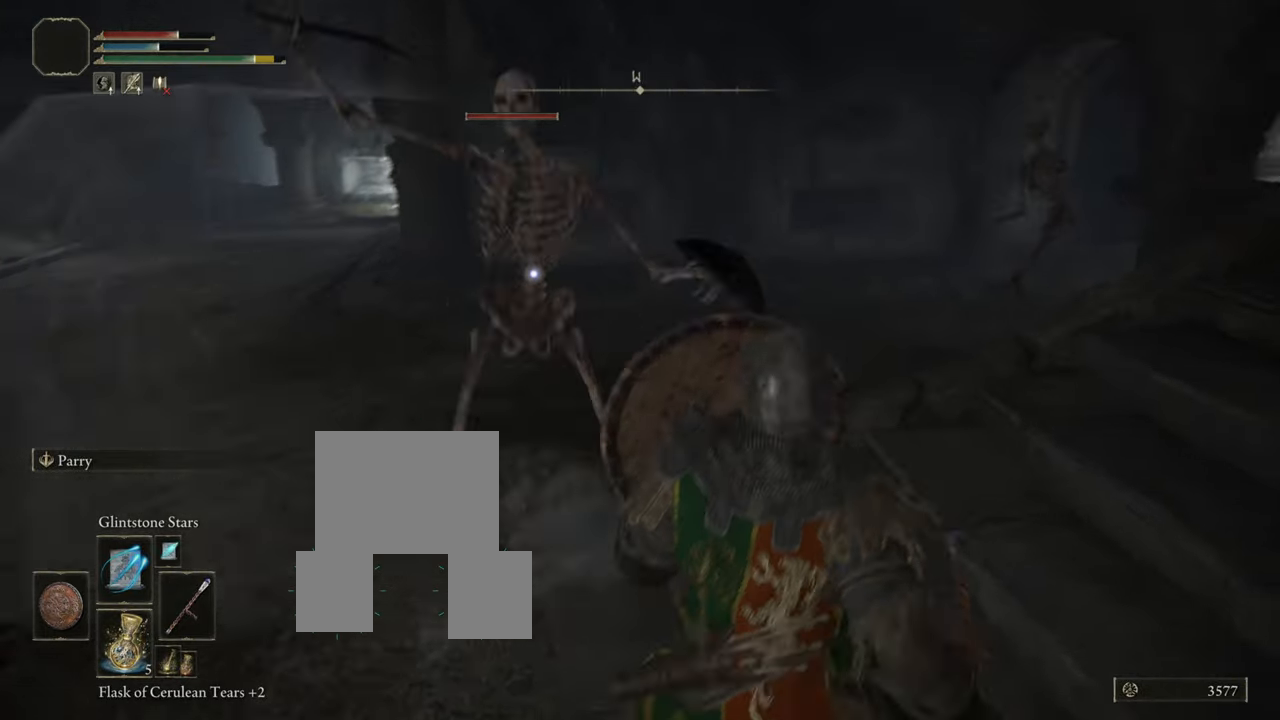
{"buttons": ["L1"], "left_stick": "down-right", "right_stick": "center", "events": [[133, "left_stick", "down-right"]]}
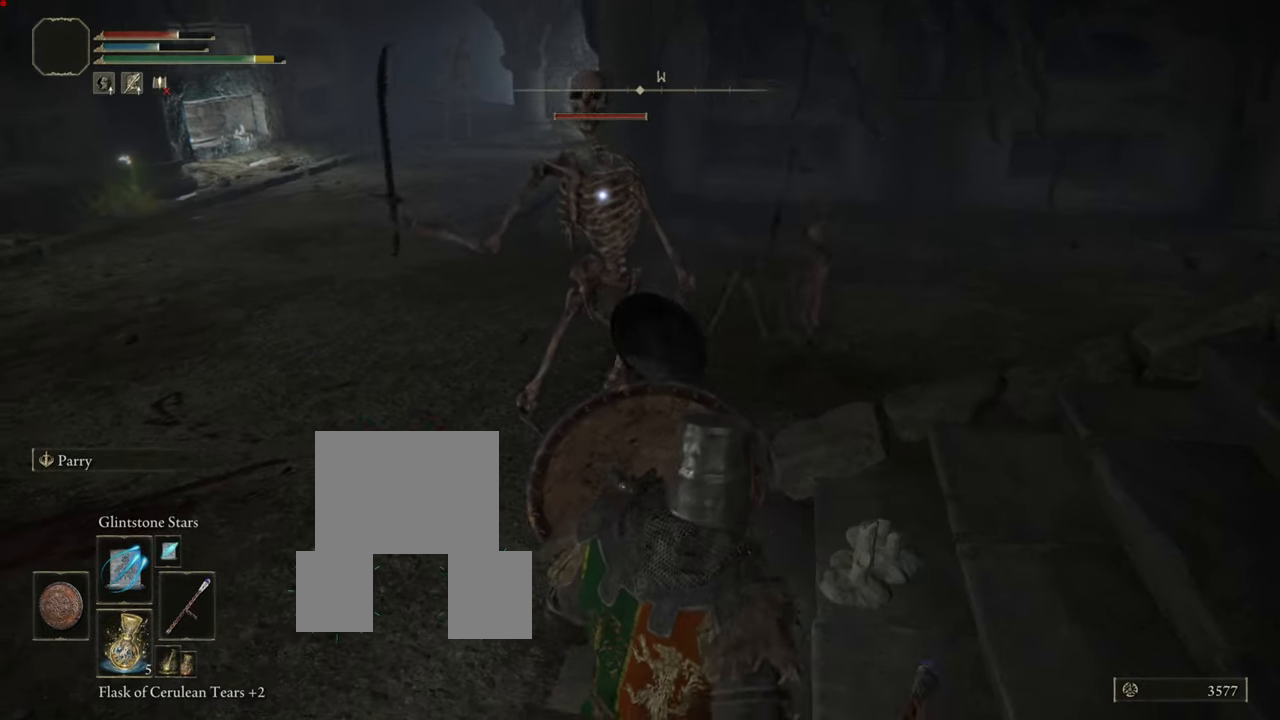
{"buttons": ["L1"], "left_stick": "down-right", "right_stick": "center", "events": []}
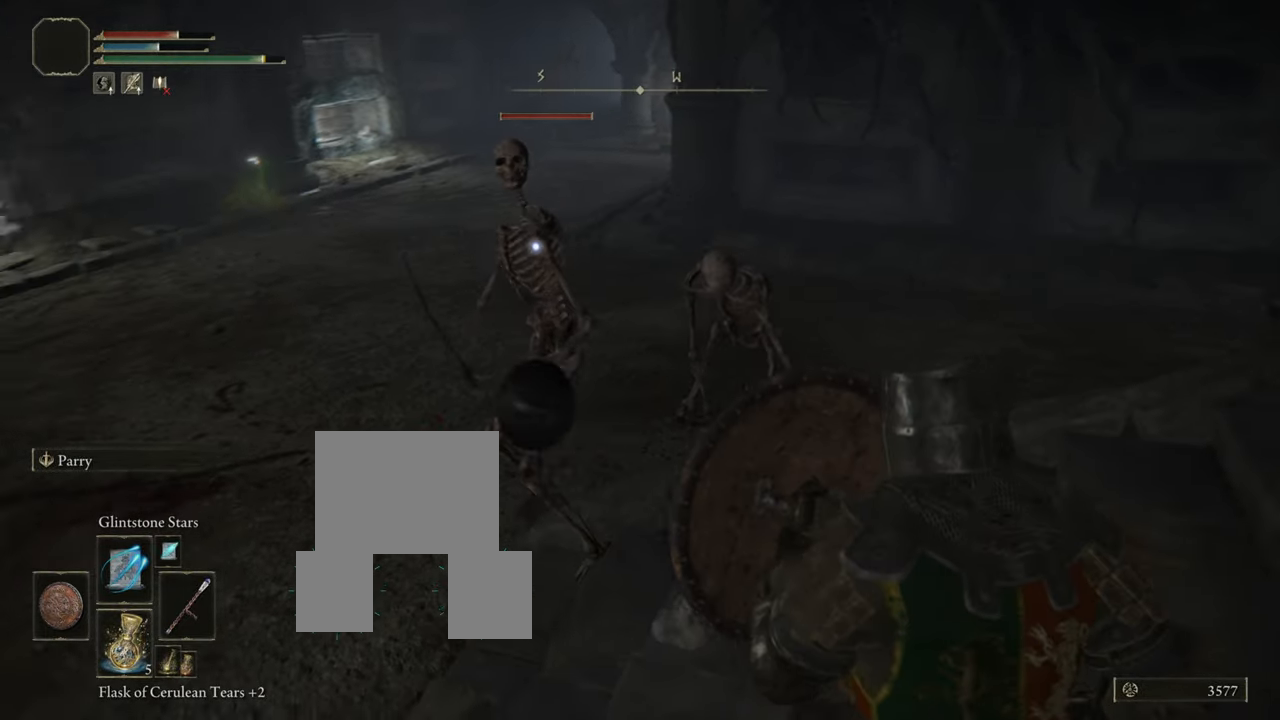
{"buttons": ["L1"], "left_stick": "down-right", "right_stick": "center", "events": []}
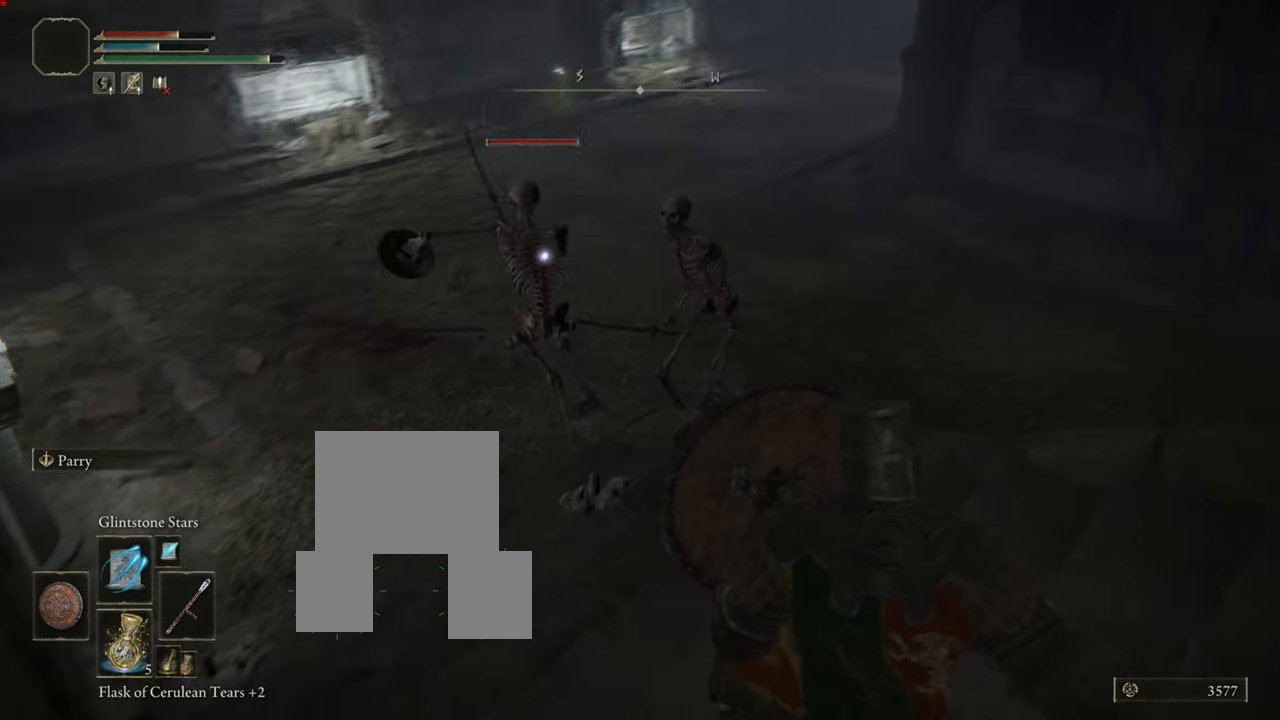
{"buttons": ["L1"], "left_stick": "down-right", "right_stick": "center", "events": []}
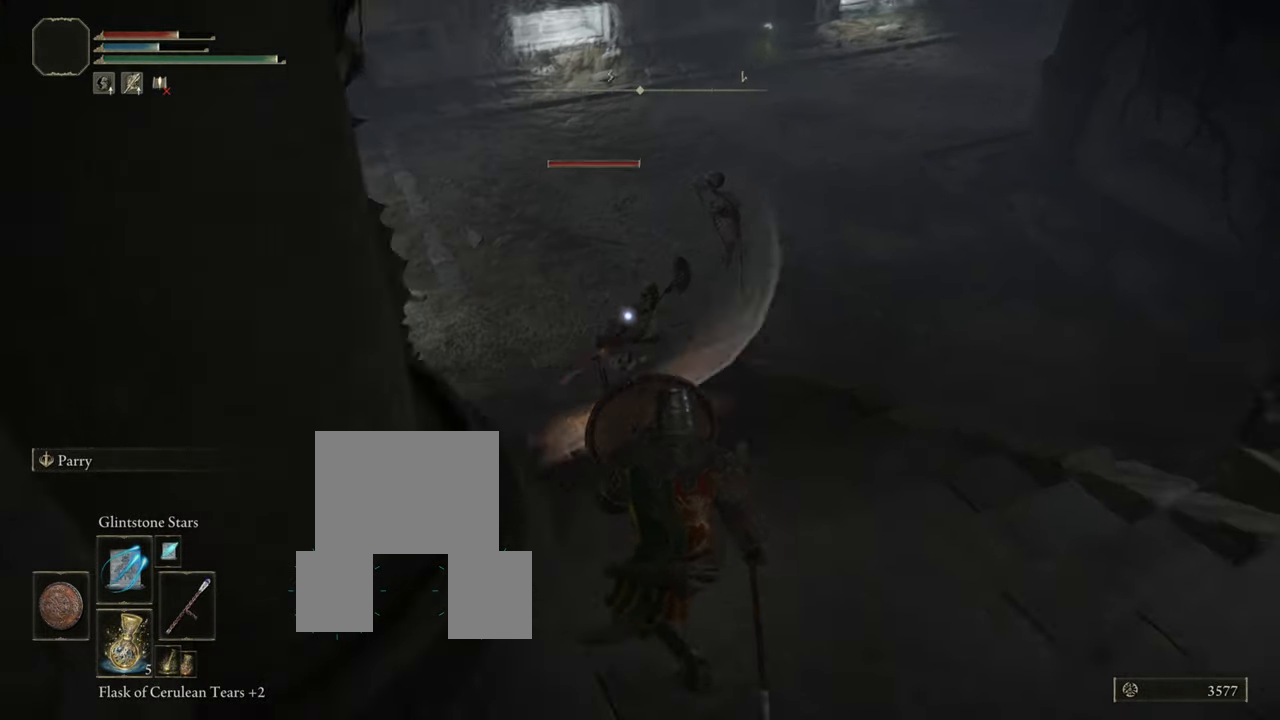
{"buttons": ["L1"], "left_stick": "down", "right_stick": "center", "events": [[500, "left_stick", "down"]]}
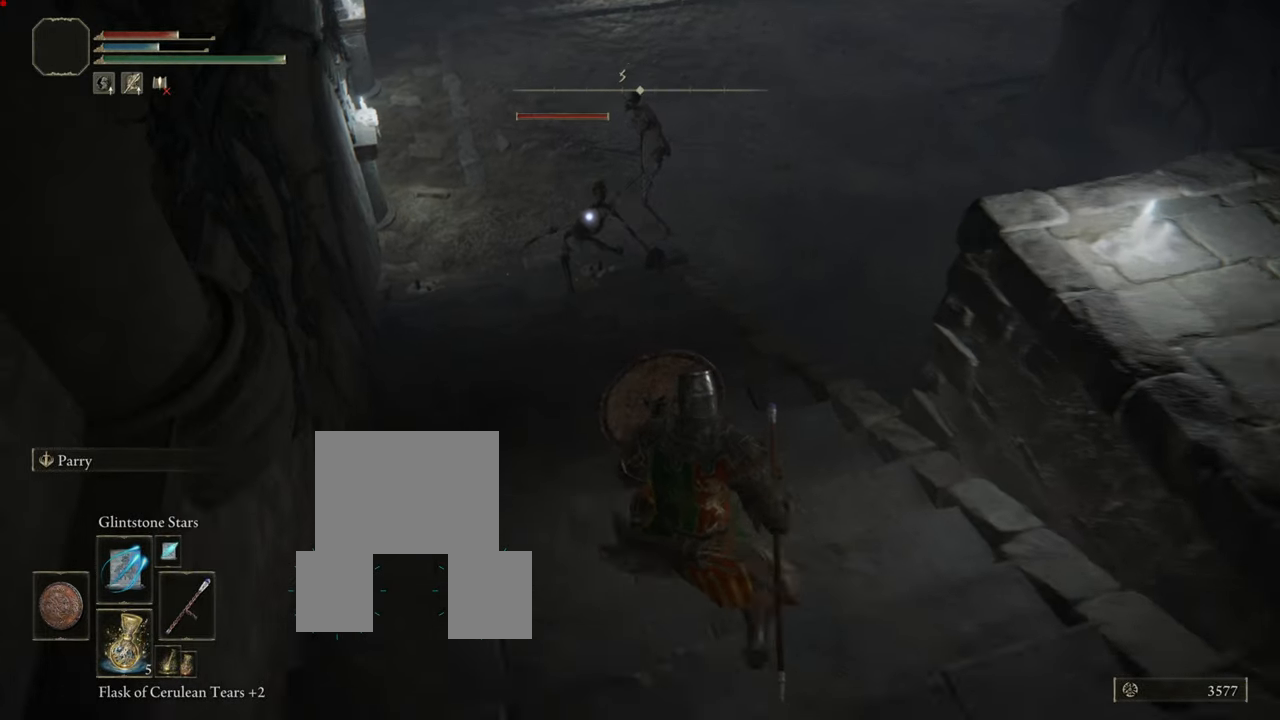
{"buttons": ["R1"], "left_stick": "down", "right_stick": "center", "events": [[100, "L1", "up"], [167, "R1", "down"]]}
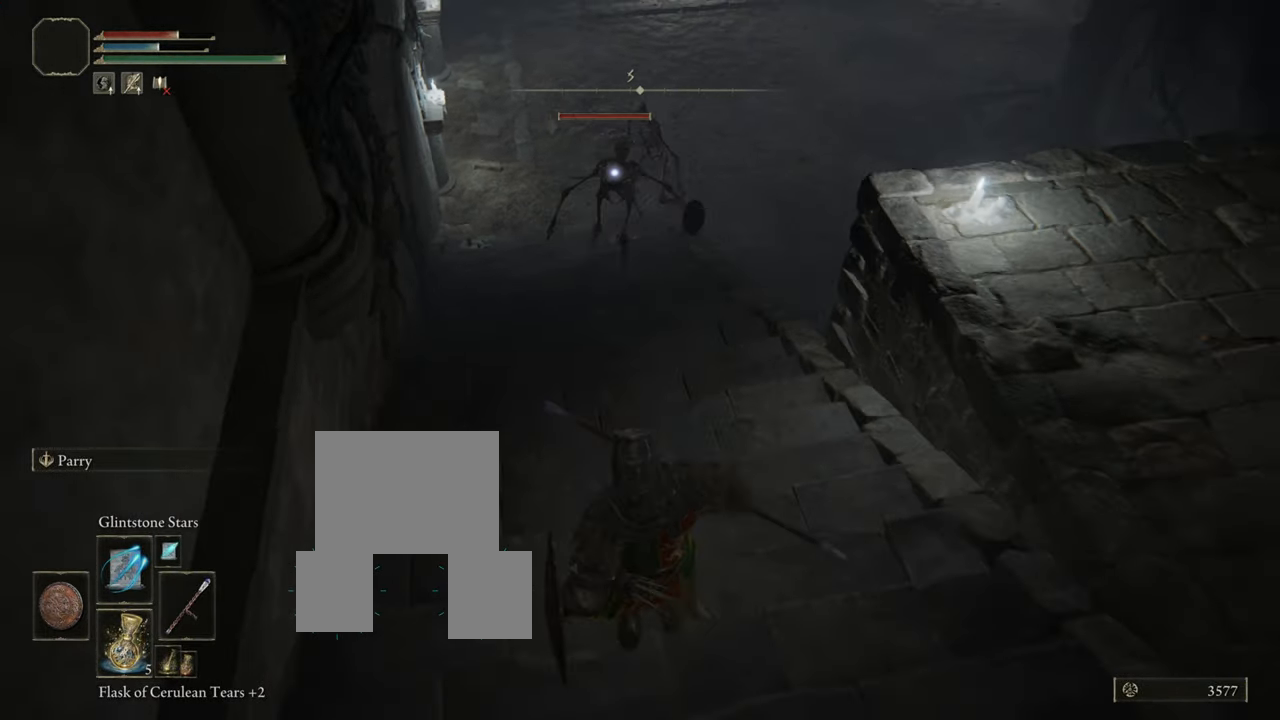
{"buttons": ["R1"], "left_stick": "down-right", "right_stick": "center", "events": [[116, "left_stick", "down-right"]]}
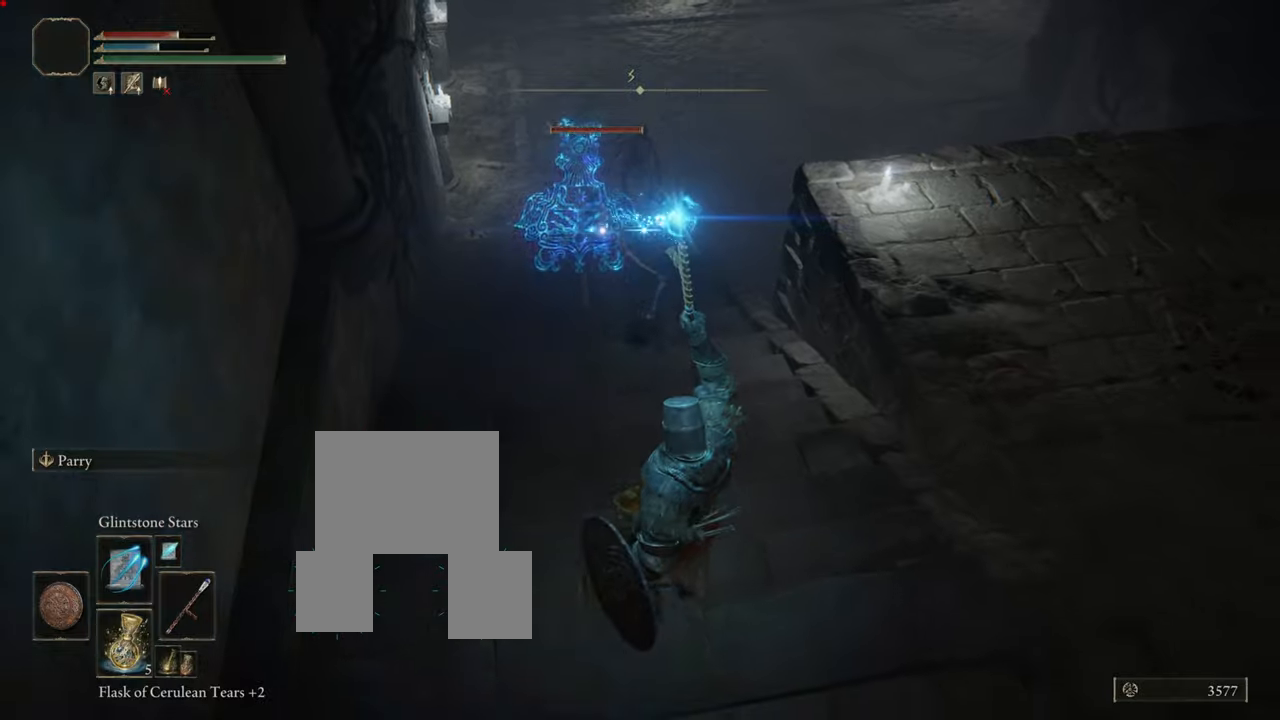
{"buttons": ["R1"], "left_stick": "down-right", "right_stick": "center", "events": []}
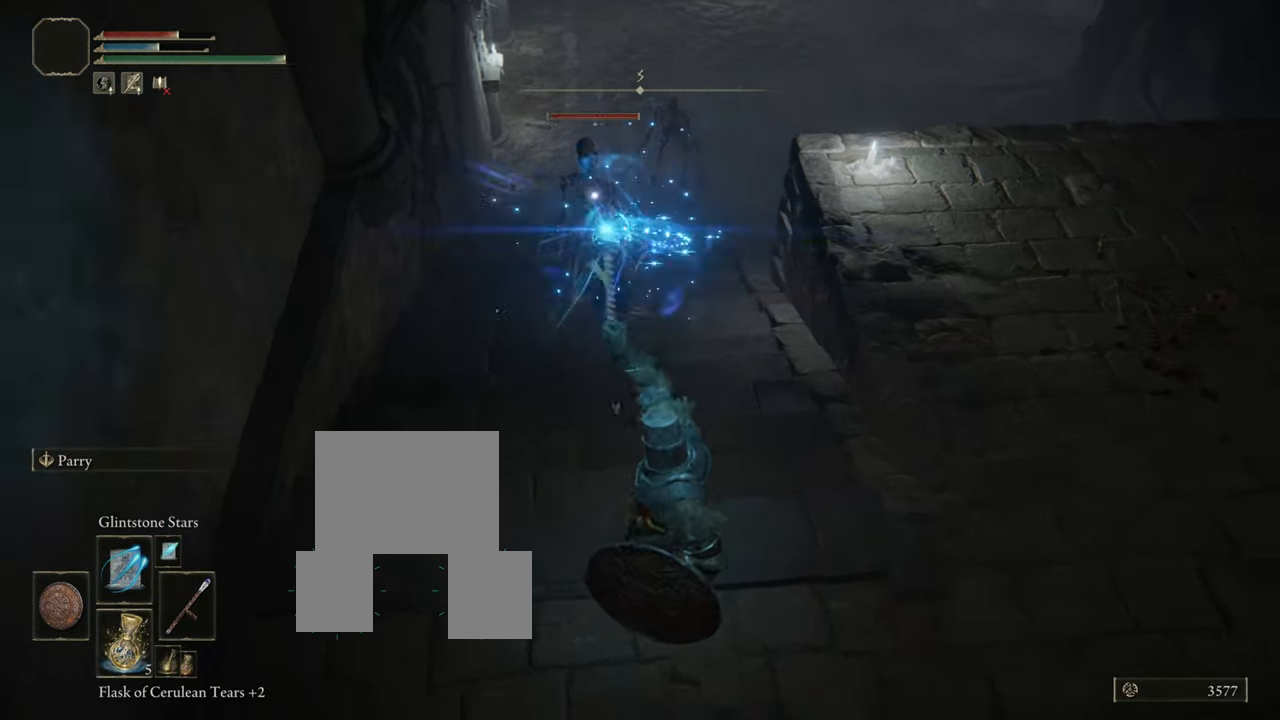
{"buttons": ["R1"], "left_stick": "down-right", "right_stick": "center", "events": []}